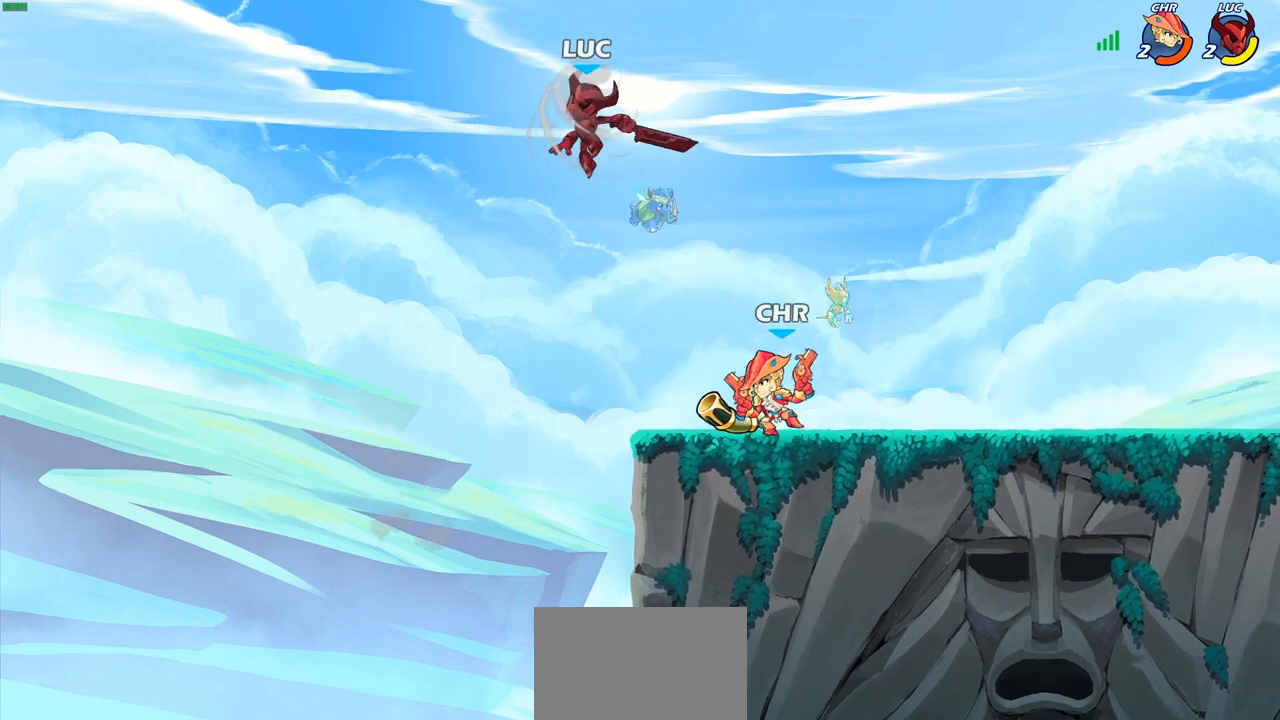
Gameplay with a controller (PlayStation layout); each line is a JSON object with the inputs held at the frame after it. "events" lists button and stick changes between this image and that frame as [ms after this image, input, new state], when the widget could be followed in between.
{"buttons": ["SQUARE"], "left_stick": "right", "right_stick": "center", "events": [[283, "left_stick", "right"], [467, "SQUARE", "down"]]}
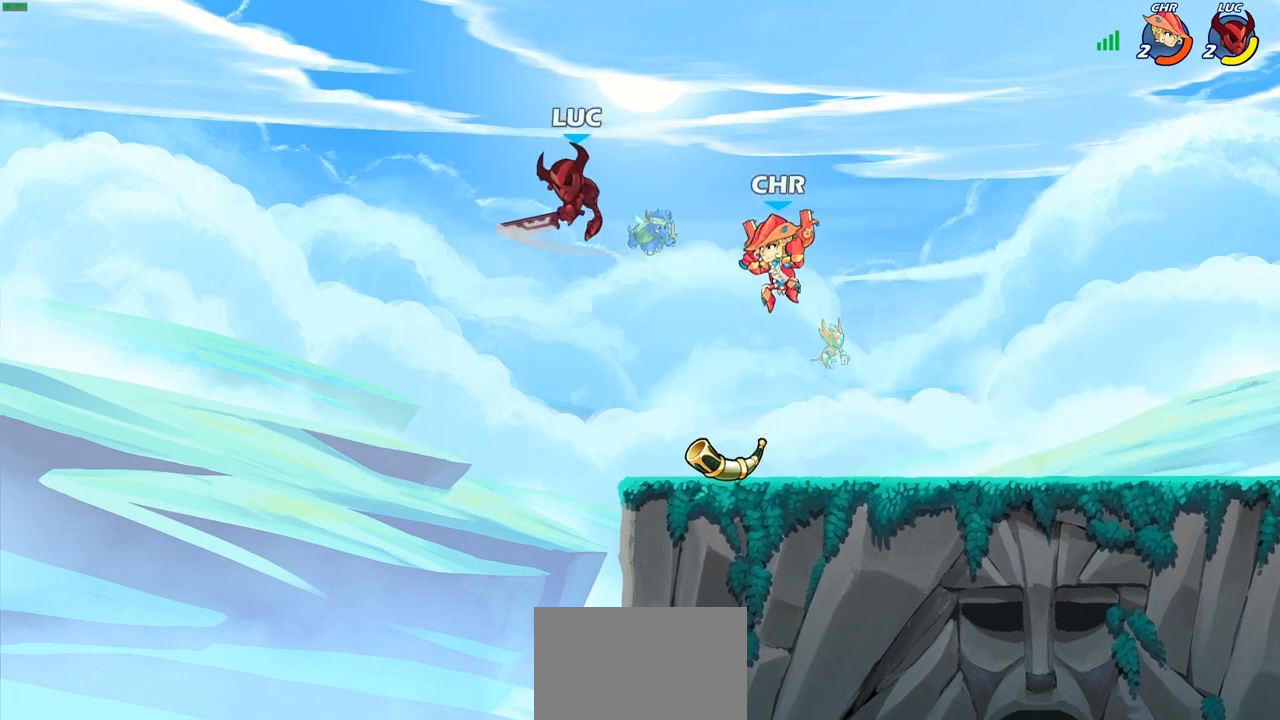
{"buttons": [], "left_stick": "center", "right_stick": "center", "events": [[67, "SQUARE", "up"], [350, "left_stick", "center"]]}
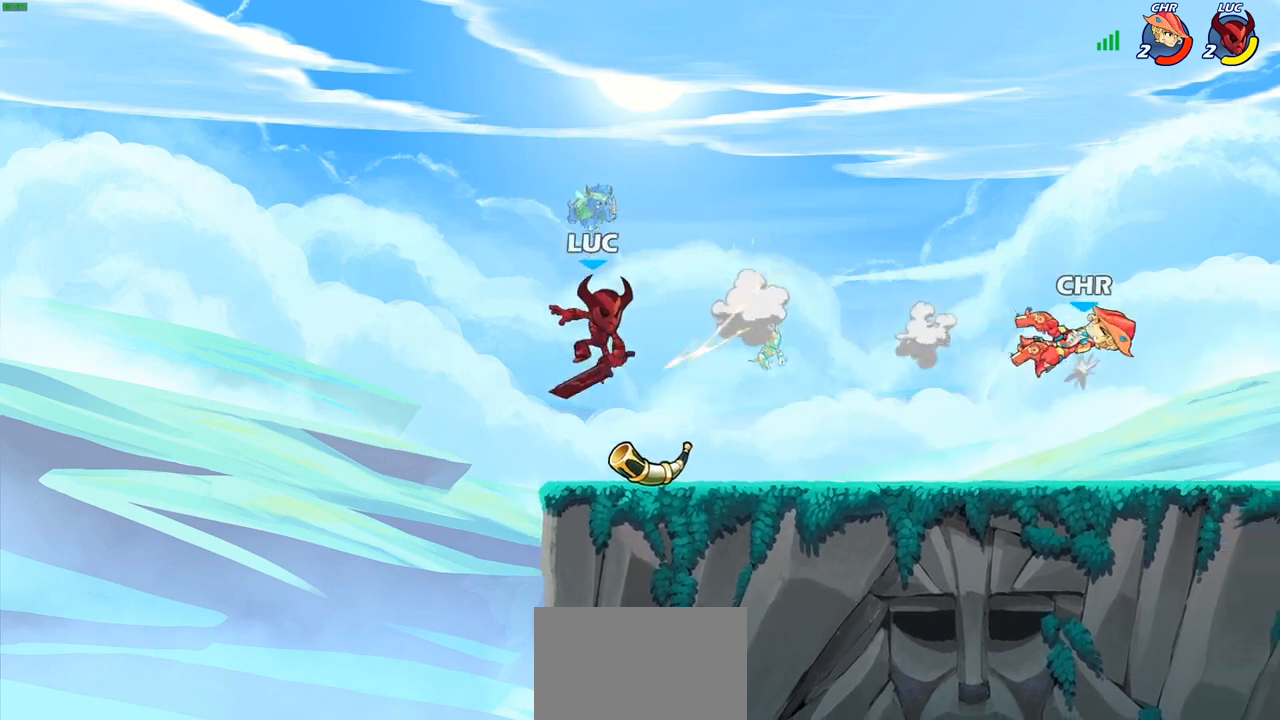
{"buttons": ["R1"], "left_stick": "up-right", "right_stick": "center", "events": [[133, "left_stick", "right"], [283, "R2", "down"], [350, "R2", "up"], [417, "left_stick", "up-right"], [433, "R1", "down"]]}
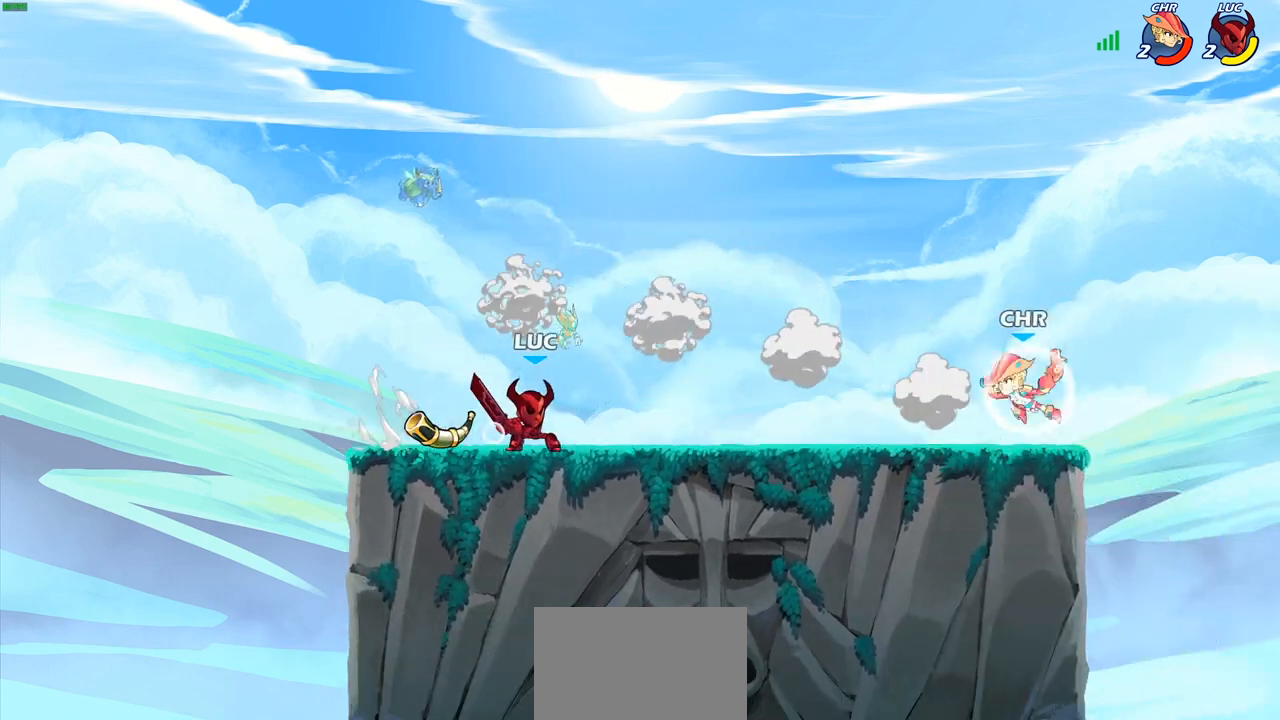
{"buttons": ["R2"], "left_stick": "right", "right_stick": "center", "events": [[17, "R1", "up"], [17, "left_stick", "center"], [417, "left_stick", "right"], [483, "R2", "down"]]}
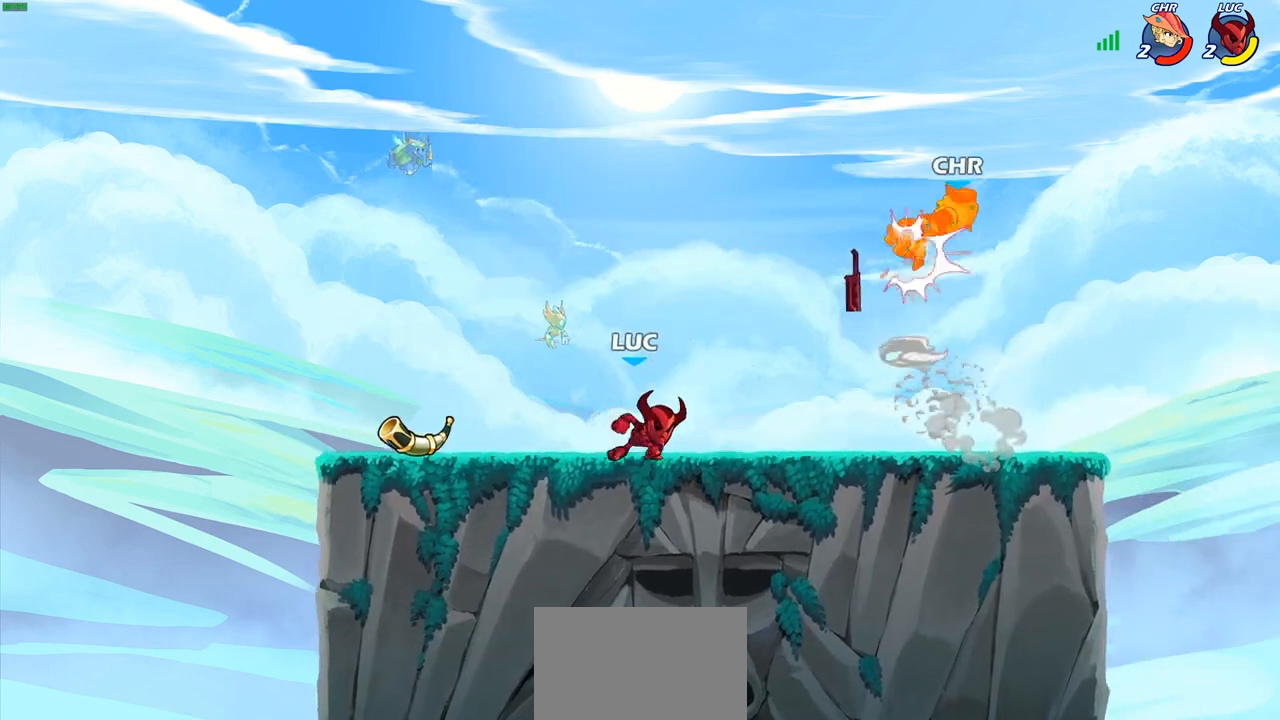
{"buttons": ["R1"], "left_stick": "up-right", "right_stick": "center", "events": [[100, "R2", "up"], [133, "left_stick", "center"], [217, "left_stick", "left"], [233, "CROSS", "down"], [350, "CROSS", "up"], [433, "R1", "down"], [467, "left_stick", "up-right"]]}
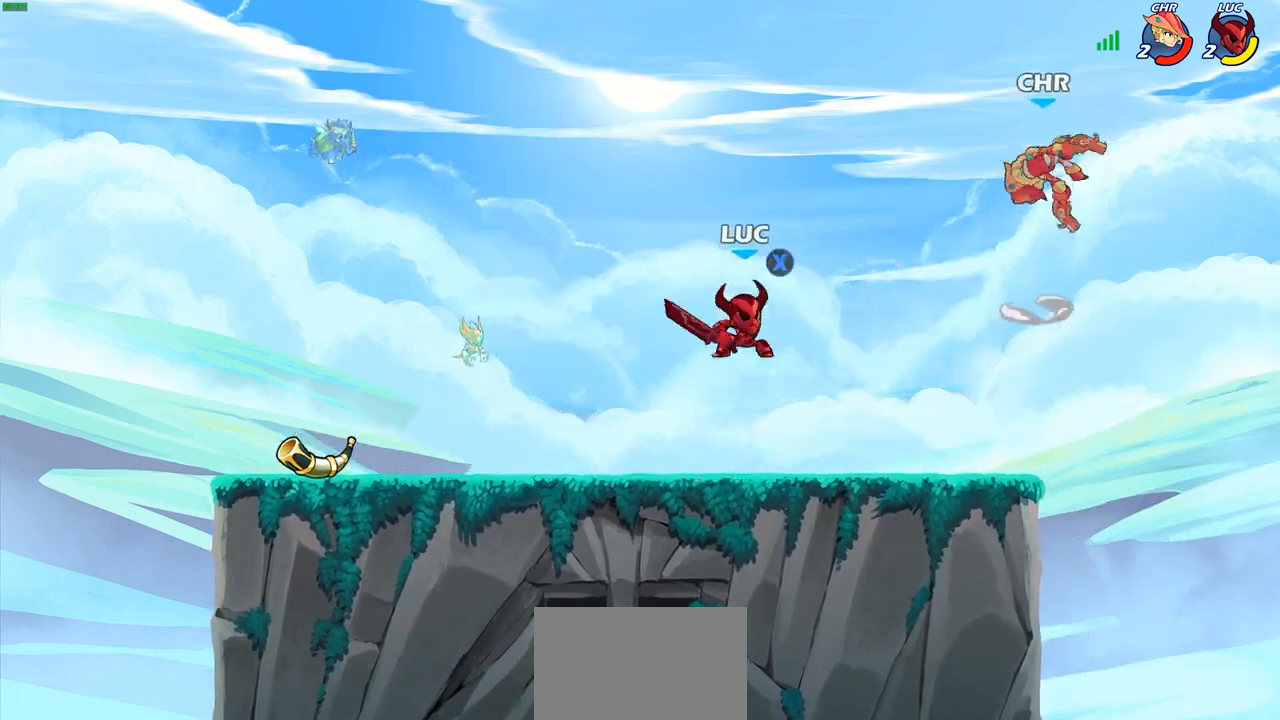
{"buttons": [], "left_stick": "up-left", "right_stick": "center", "events": [[33, "R1", "up"], [100, "CROSS", "down"], [167, "SQUARE", "down"], [200, "CROSS", "up"], [217, "SQUARE", "up"], [317, "left_stick", "up-left"]]}
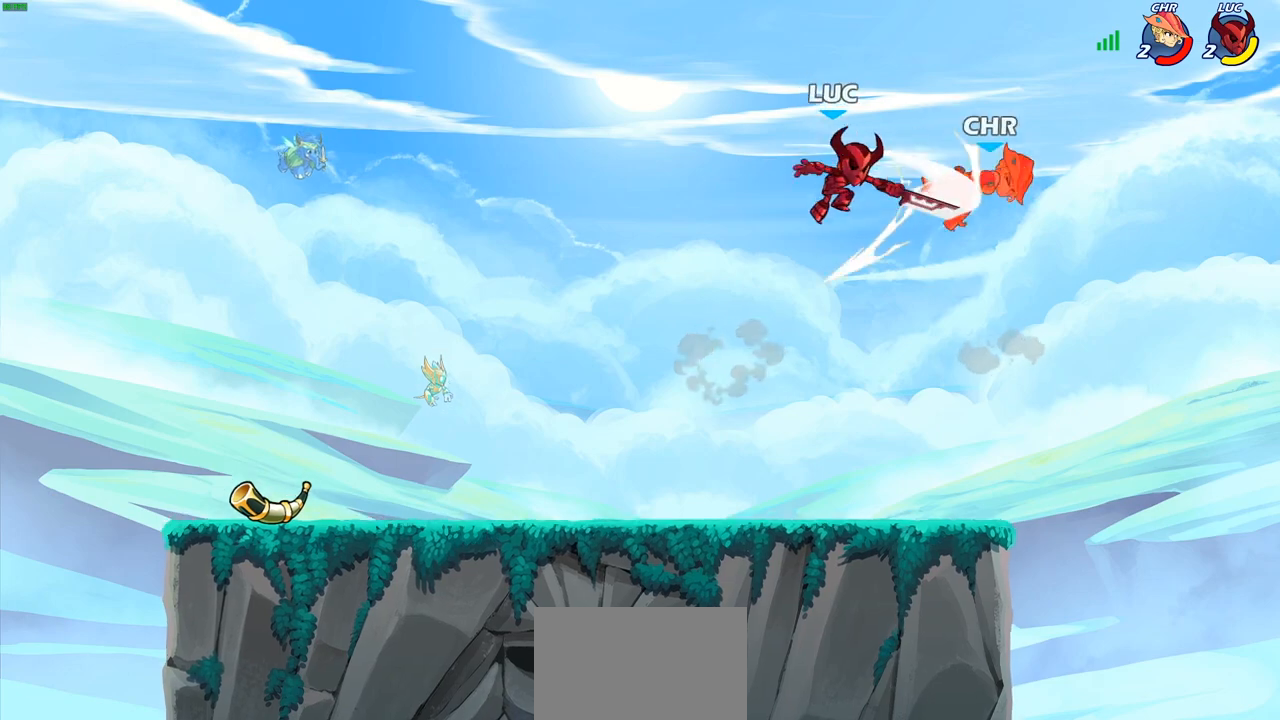
{"buttons": [], "left_stick": "center", "right_stick": "center", "events": [[67, "left_stick", "center"]]}
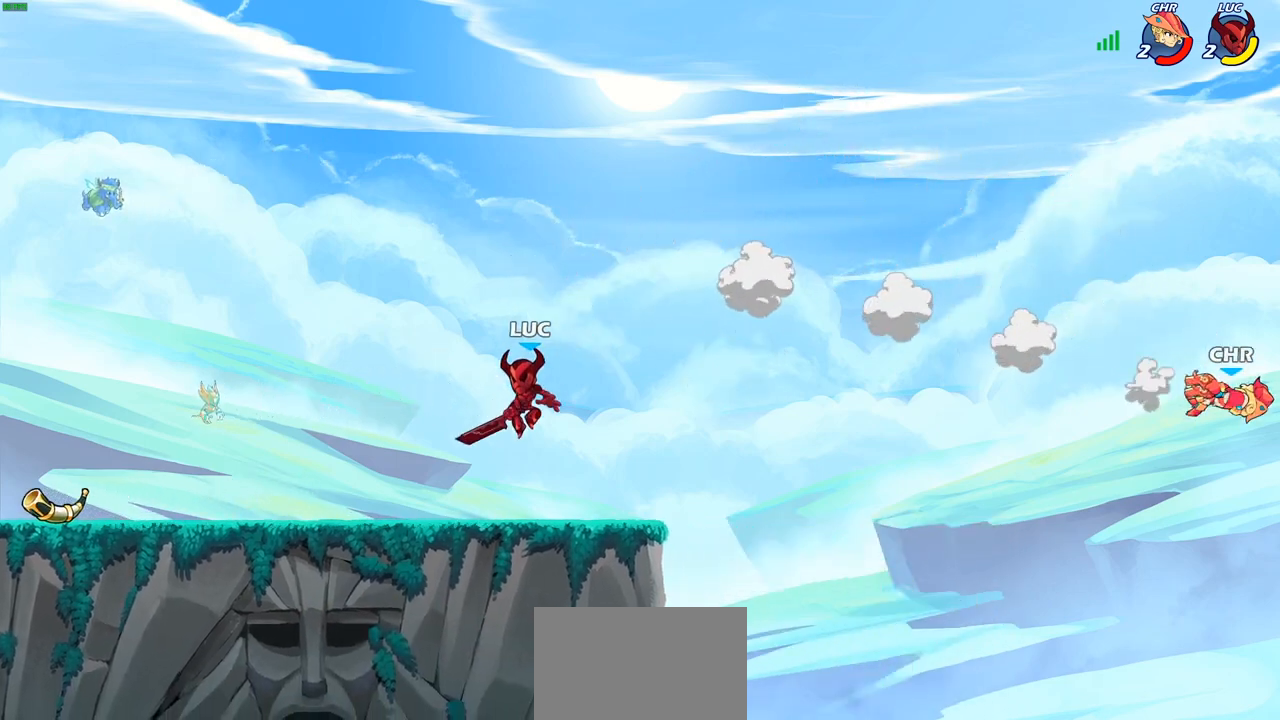
{"buttons": [], "left_stick": "right", "right_stick": "center", "events": [[333, "left_stick", "right"]]}
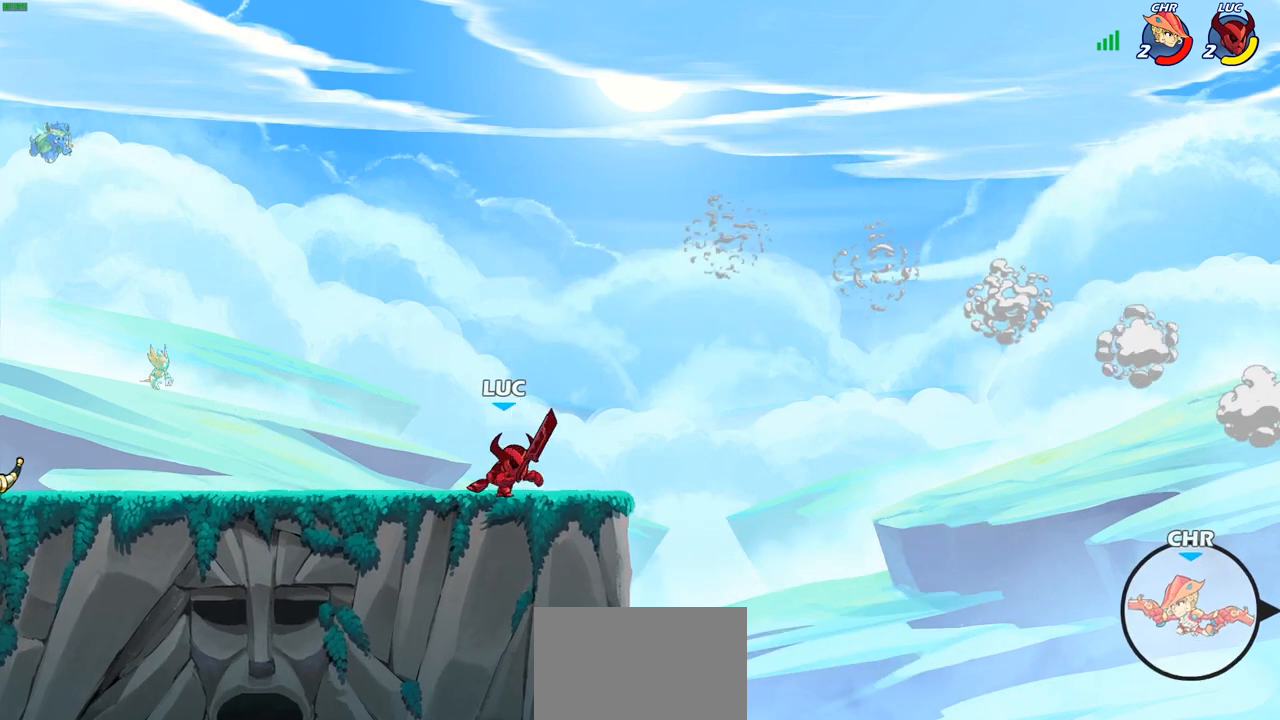
{"buttons": ["R1"], "left_stick": "right", "right_stick": "center", "events": [[117, "R2", "down"], [133, "CROSS", "down"], [200, "CROSS", "up"], [233, "R2", "up"], [450, "R1", "down"]]}
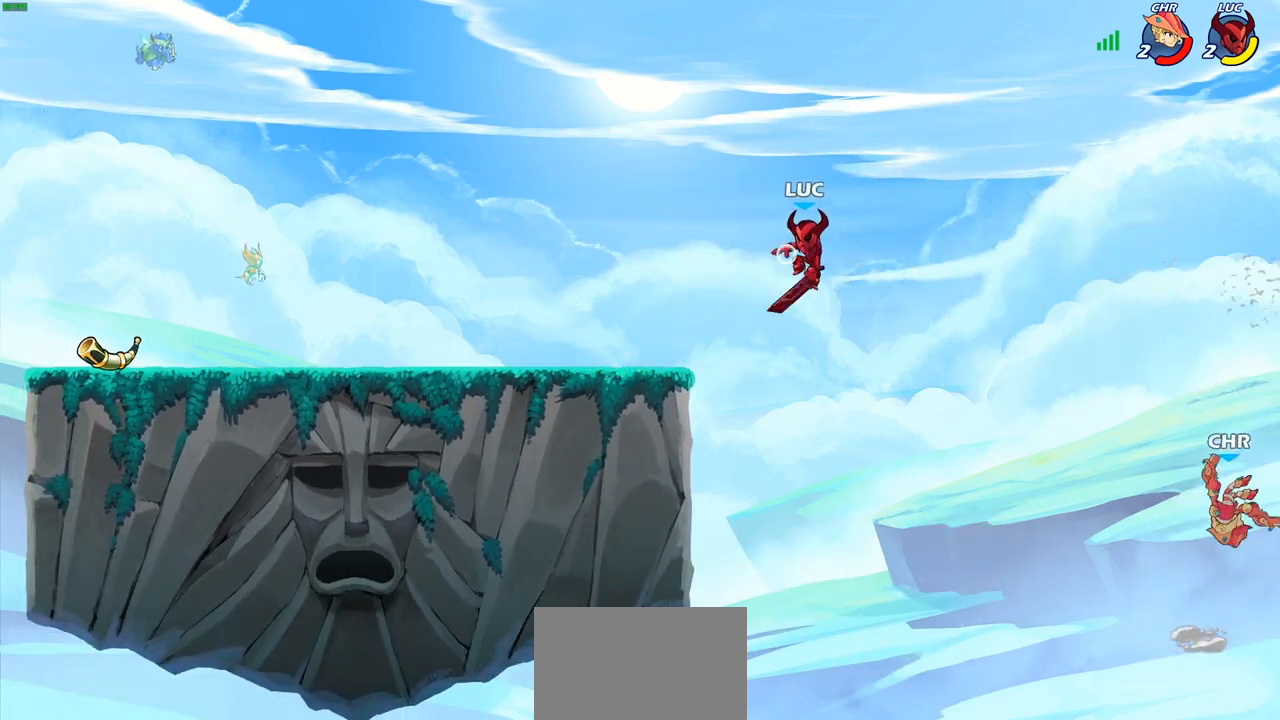
{"buttons": [], "left_stick": "left", "right_stick": "center", "events": [[133, "R1", "up"], [200, "left_stick", "center"], [500, "left_stick", "left"]]}
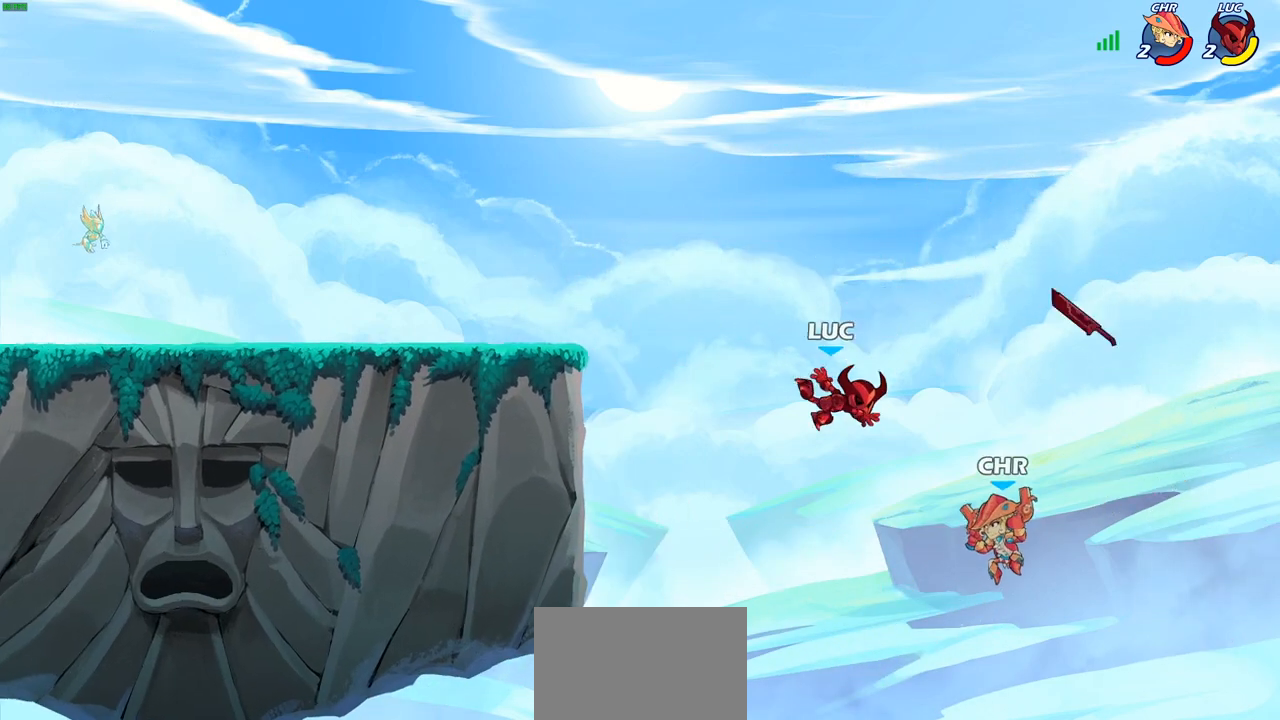
{"buttons": [], "left_stick": "down-left", "right_stick": "center", "events": [[50, "CROSS", "down"], [233, "CROSS", "up"], [417, "left_stick", "down-left"]]}
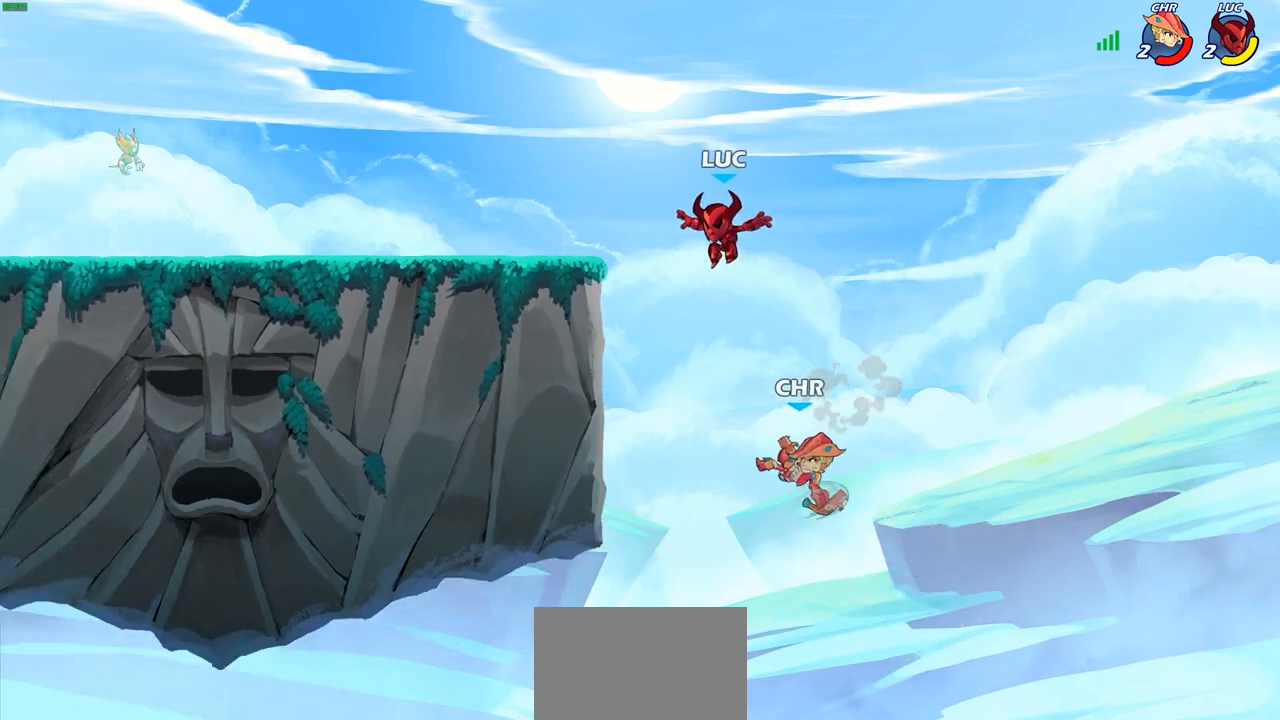
{"buttons": [], "left_stick": "center", "right_stick": "center", "events": [[150, "R2", "down"], [167, "CIRCLE", "down"], [233, "left_stick", "center"], [250, "CIRCLE", "up"], [250, "R2", "up"]]}
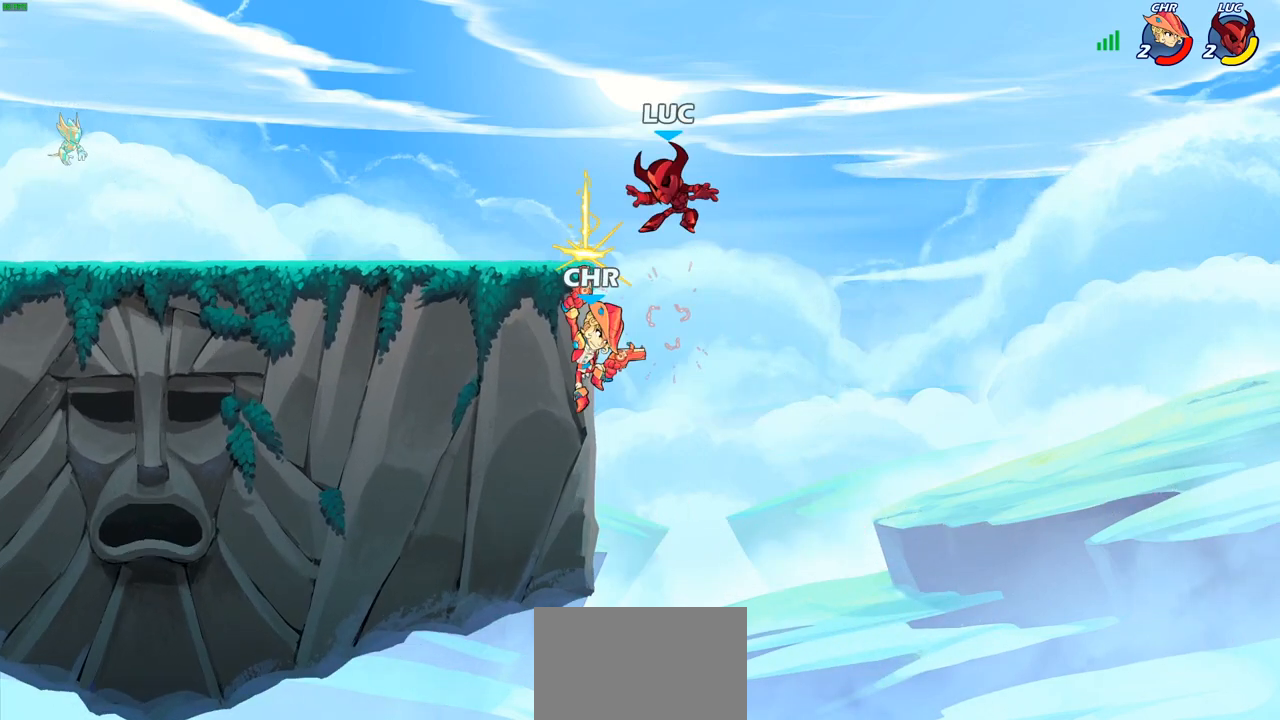
{"buttons": ["CIRCLE"], "left_stick": "down-left", "right_stick": "center", "events": [[67, "left_stick", "down-left"], [217, "CIRCLE", "down"]]}
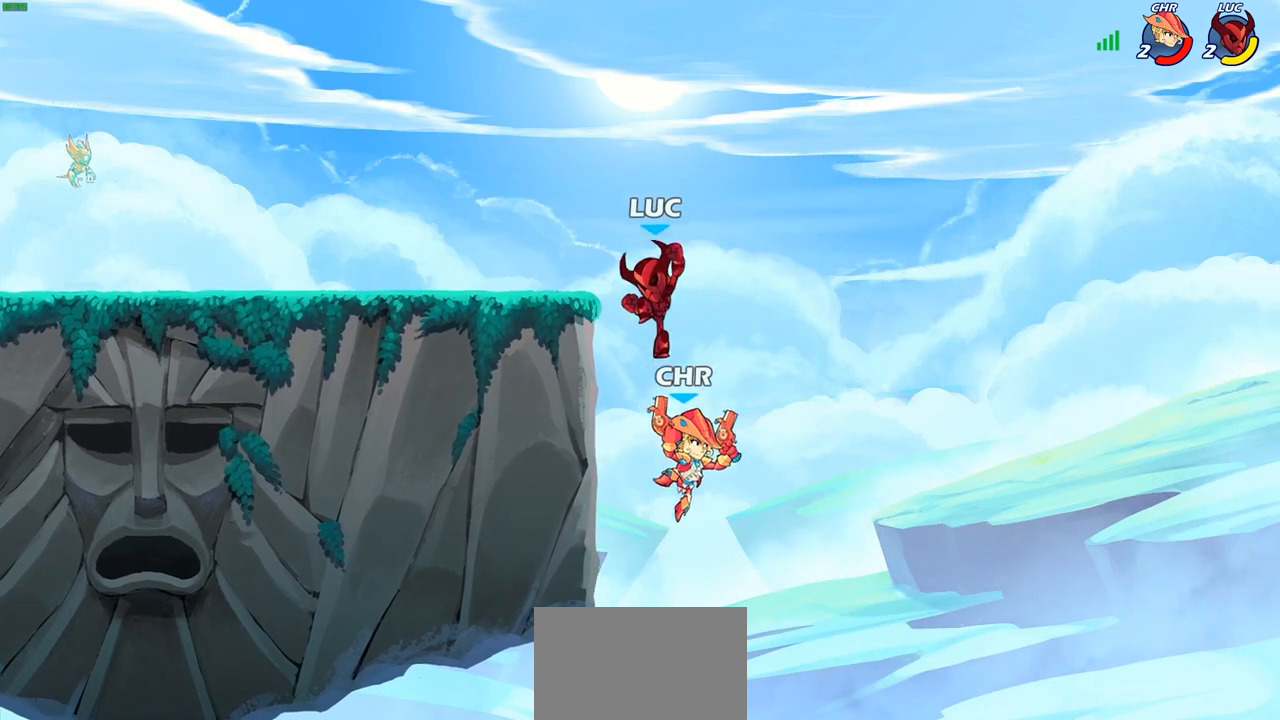
{"buttons": ["CIRCLE"], "left_stick": "up-right", "right_stick": "center", "events": [[150, "CIRCLE", "up"], [200, "left_stick", "center"], [367, "left_stick", "right"], [433, "left_stick", "up-right"], [467, "CIRCLE", "down"]]}
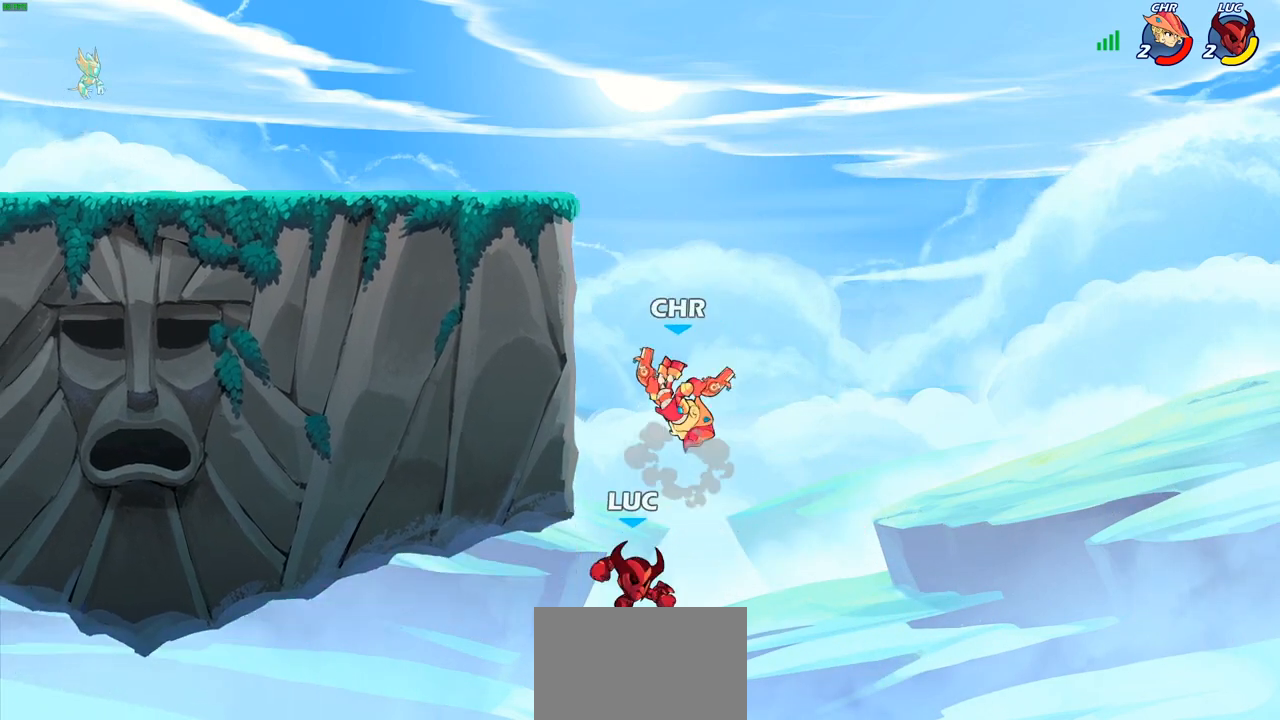
{"buttons": [], "left_stick": "up-left", "right_stick": "center", "events": [[67, "CIRCLE", "up"], [400, "left_stick", "up-left"]]}
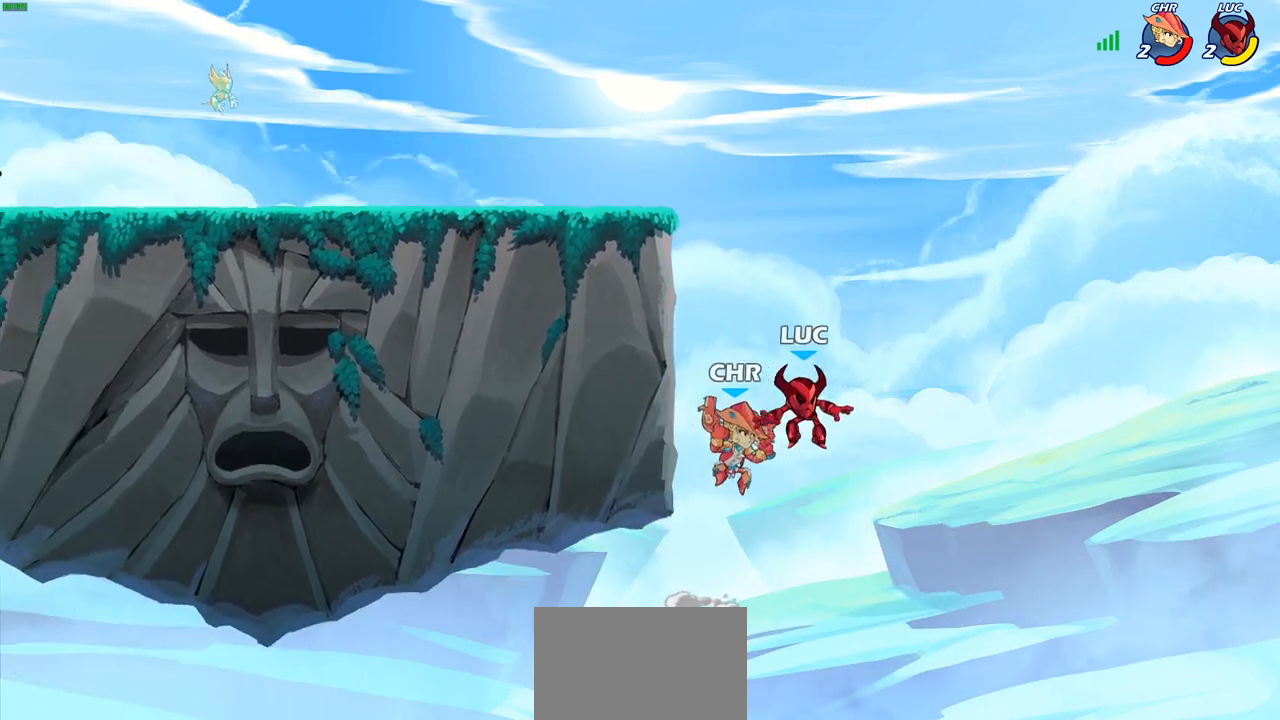
{"buttons": [], "left_stick": "left", "right_stick": "center", "events": [[83, "CROSS", "down"], [167, "SQUARE", "down"], [183, "CROSS", "up"], [183, "left_stick", "down-left"], [183, "right_stick", "down-left"], [267, "SQUARE", "up"], [267, "right_stick", "center"], [333, "left_stick", "center"], [500, "left_stick", "left"]]}
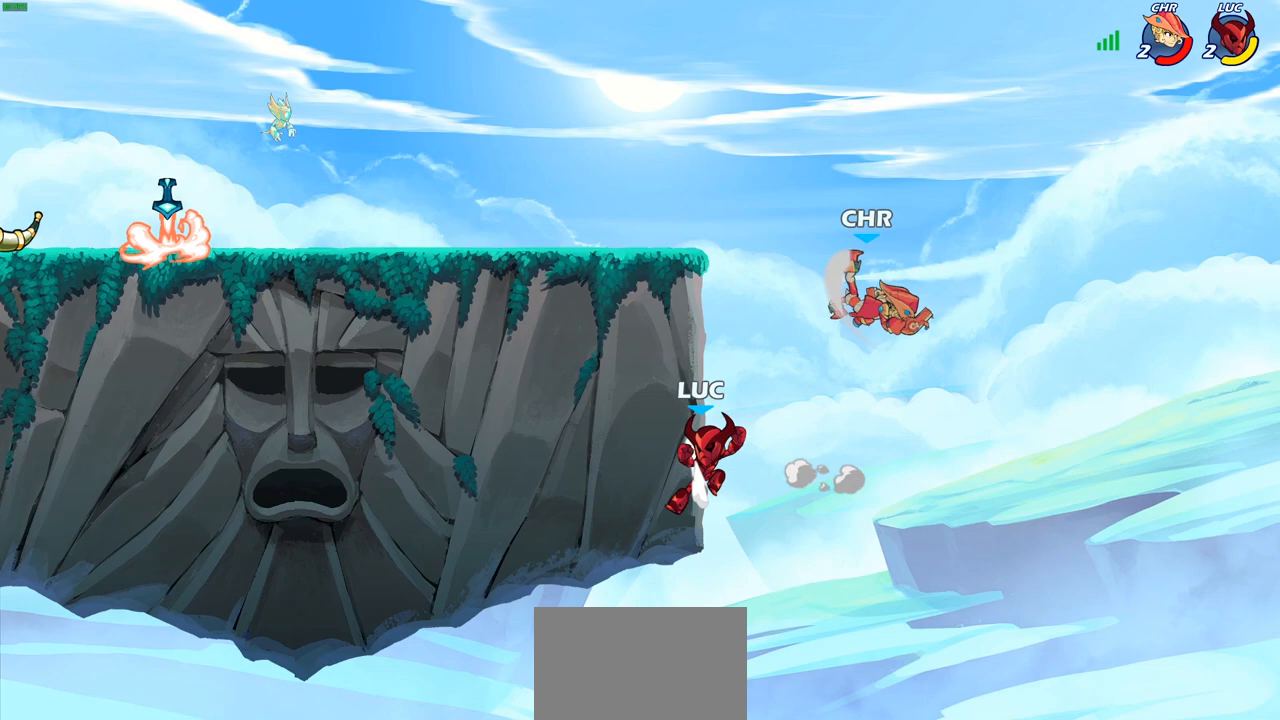
{"buttons": [], "left_stick": "up-left", "right_stick": "center", "events": [[233, "left_stick", "up-right"], [333, "CROSS", "down"], [433, "left_stick", "up-left"], [467, "CROSS", "up"]]}
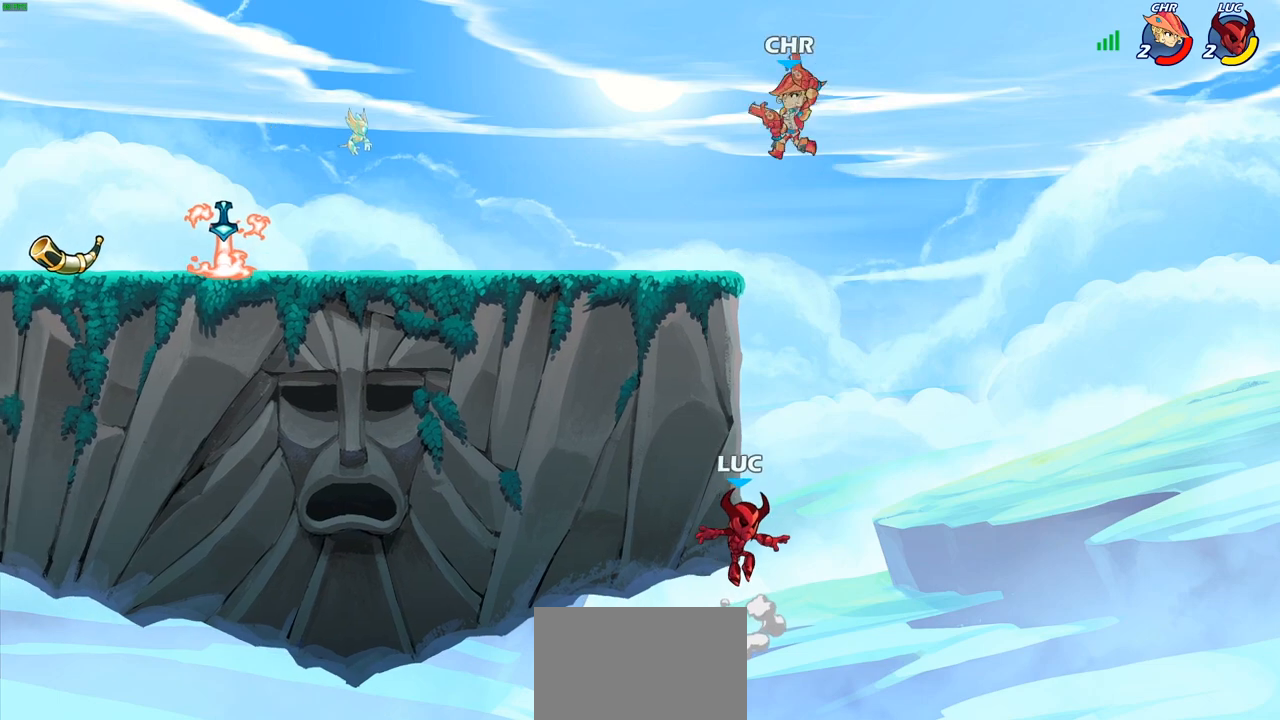
{"buttons": [], "left_stick": "up-left", "right_stick": "center", "events": [[50, "CROSS", "down"], [167, "CIRCLE", "down"], [167, "CROSS", "up"], [283, "CIRCLE", "up"]]}
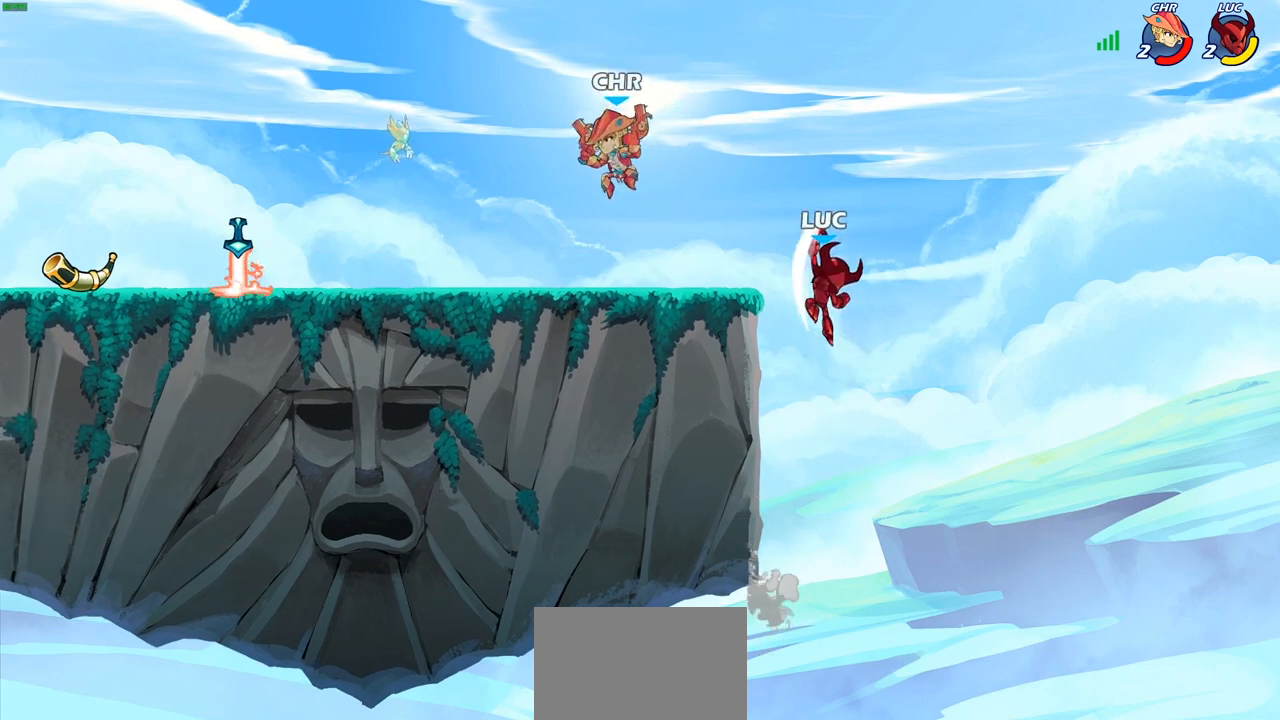
{"buttons": ["R2"], "left_stick": "center", "right_stick": "center", "events": [[300, "left_stick", "left"], [467, "left_stick", "center"], [483, "R2", "down"]]}
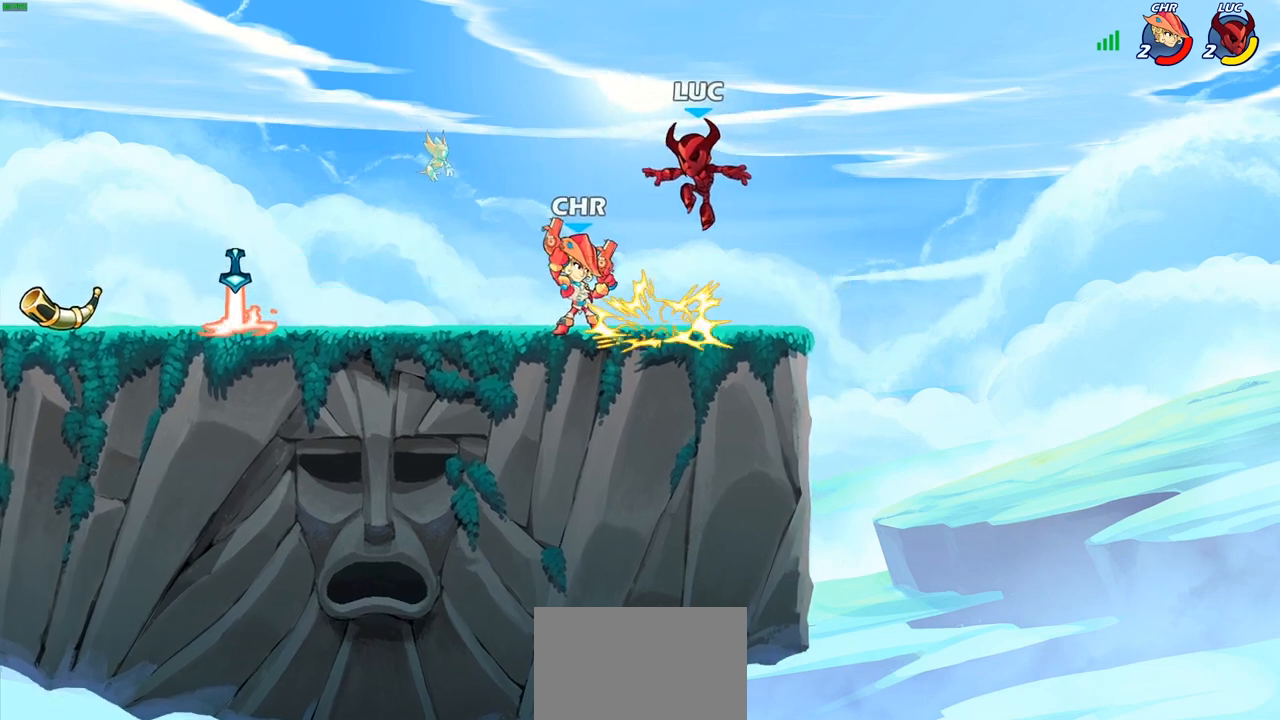
{"buttons": ["SQUARE"], "left_stick": "left", "right_stick": "center", "events": [[200, "R2", "up"], [350, "left_stick", "left"], [467, "SQUARE", "down"]]}
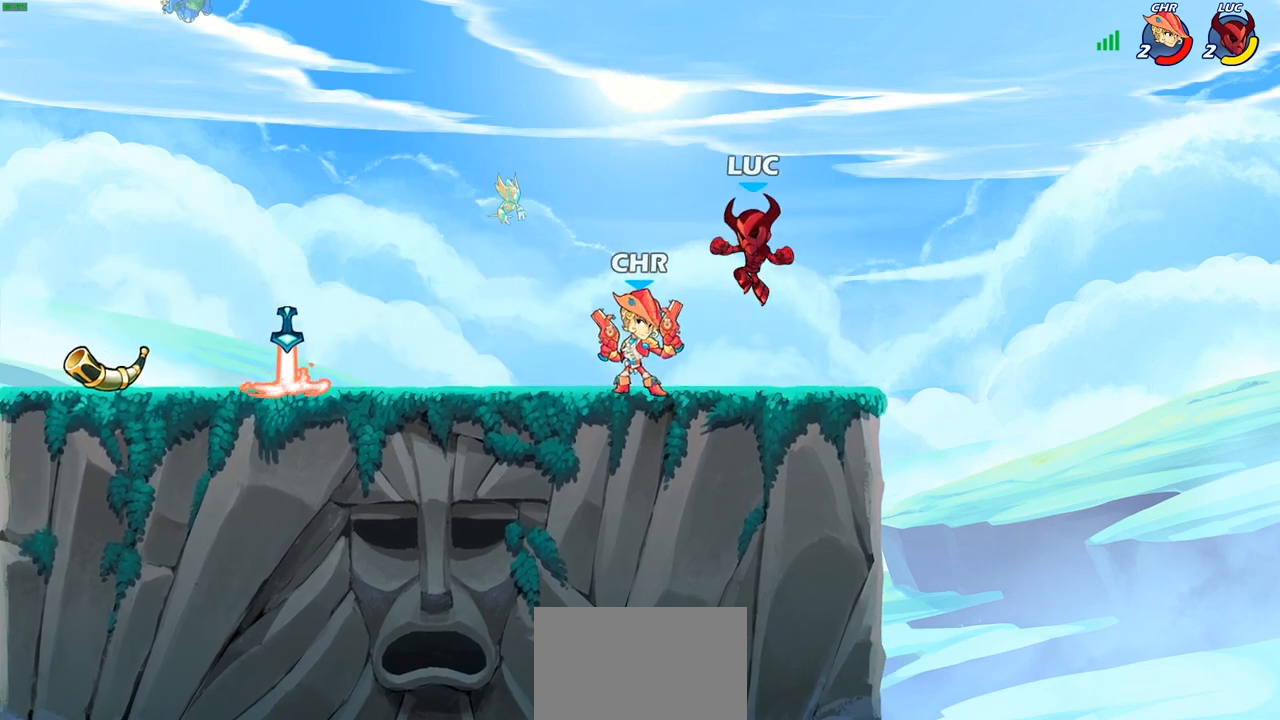
{"buttons": [], "left_stick": "right", "right_stick": "center", "events": [[67, "SQUARE", "up"], [267, "left_stick", "right"]]}
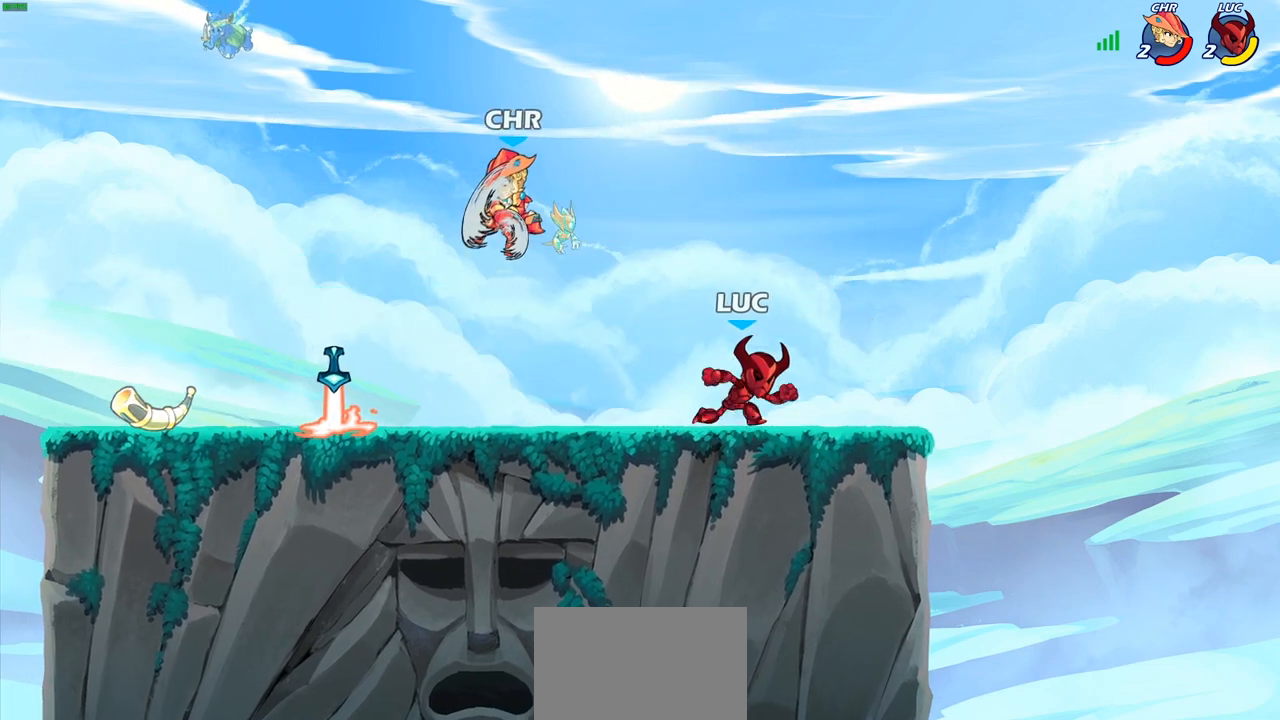
{"buttons": ["R2"], "left_stick": "left", "right_stick": "center", "events": [[200, "left_stick", "up-left"], [350, "R2", "down"], [367, "left_stick", "left"]]}
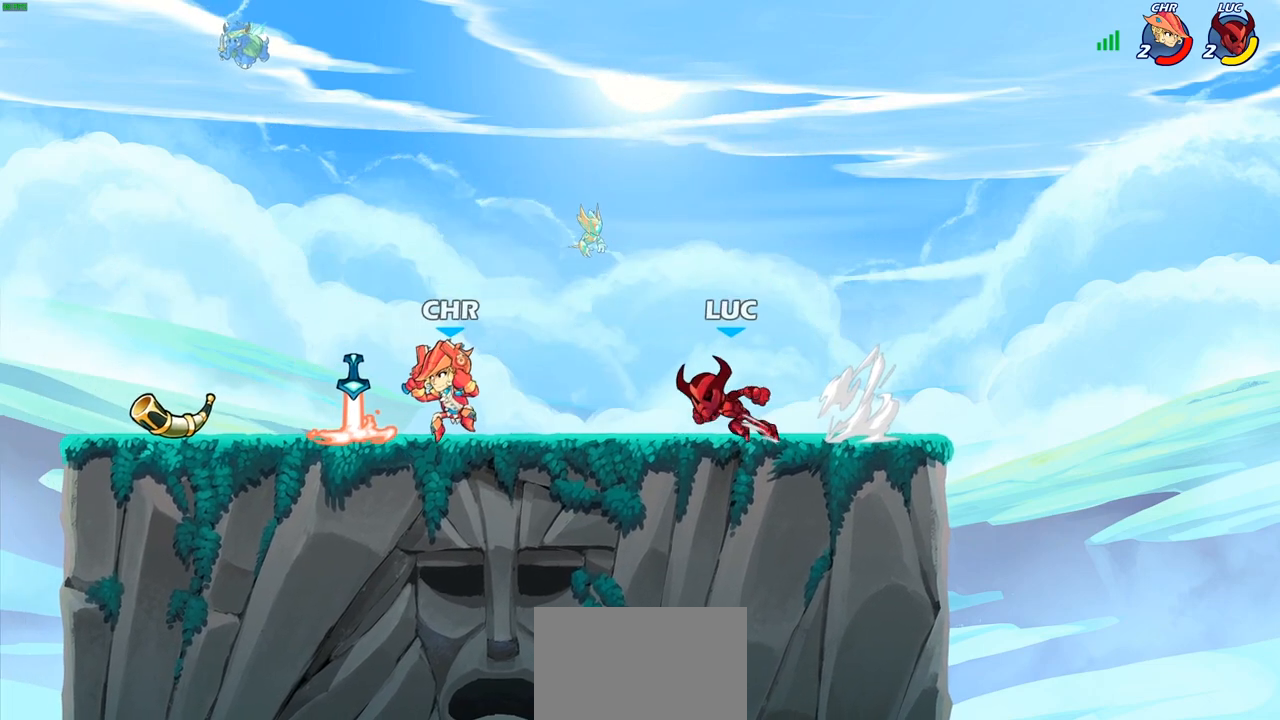
{"buttons": [], "left_stick": "up-left", "right_stick": "center", "events": [[17, "CROSS", "down"], [17, "R2", "up"], [67, "SQUARE", "down"], [117, "right_stick", "down-left"], [133, "CROSS", "up"], [150, "SQUARE", "up"], [167, "right_stick", "center"], [433, "left_stick", "up-left"]]}
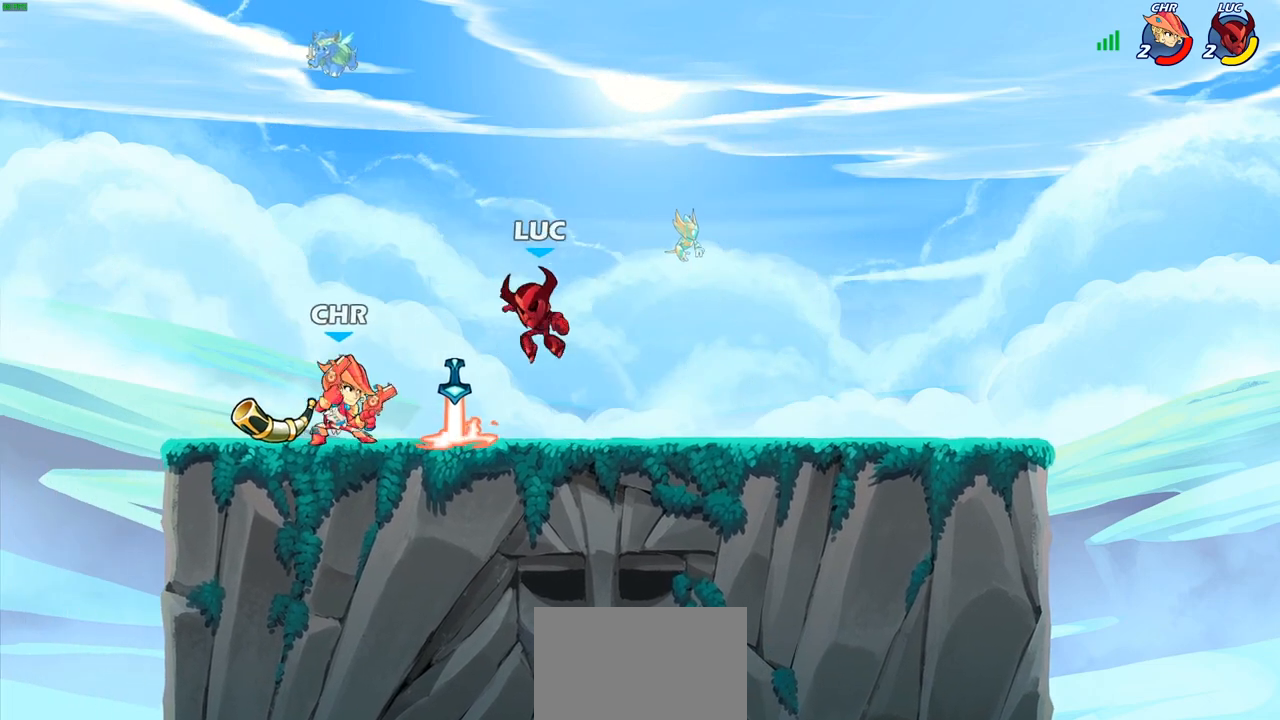
{"buttons": [], "left_stick": "down-left", "right_stick": "center", "events": [[33, "CROSS", "down"], [133, "R2", "down"], [167, "CROSS", "up"], [167, "left_stick", "up-right"], [300, "left_stick", "down-right"], [317, "R2", "up"], [383, "left_stick", "down-left"]]}
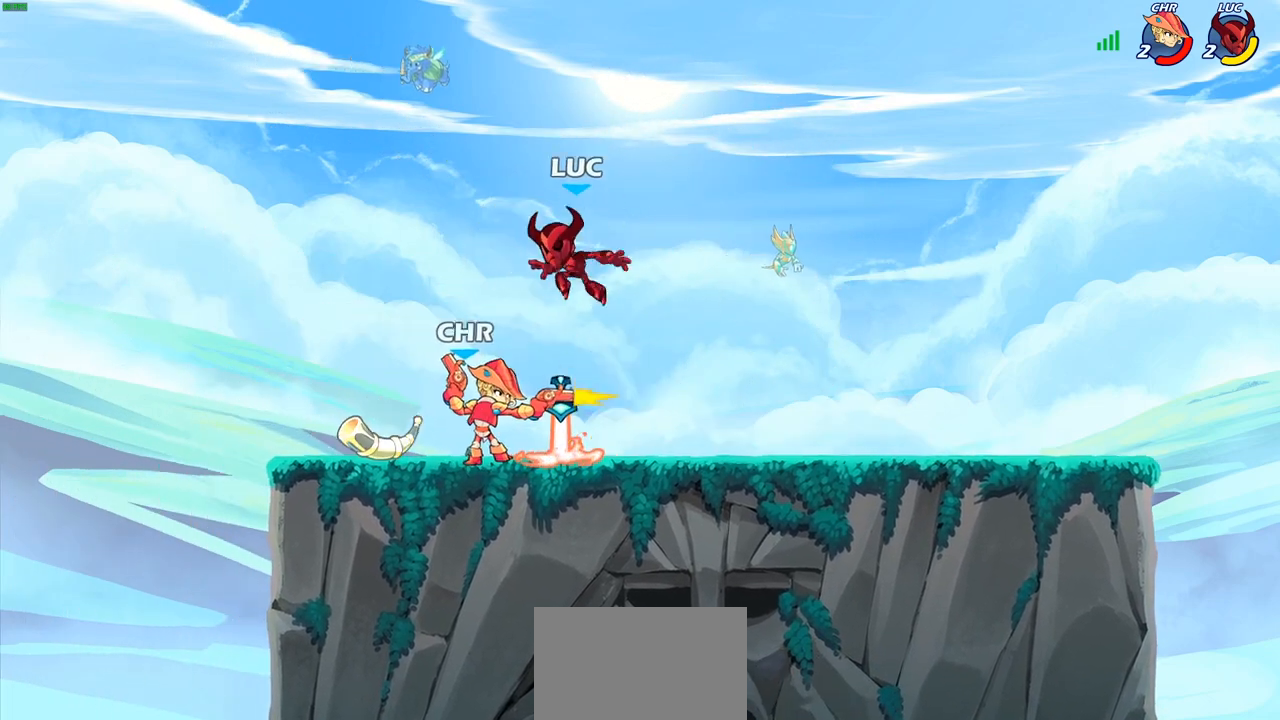
{"buttons": [], "left_stick": "center", "right_stick": "center", "events": [[200, "left_stick", "center"], [217, "SQUARE", "down"], [317, "SQUARE", "up"]]}
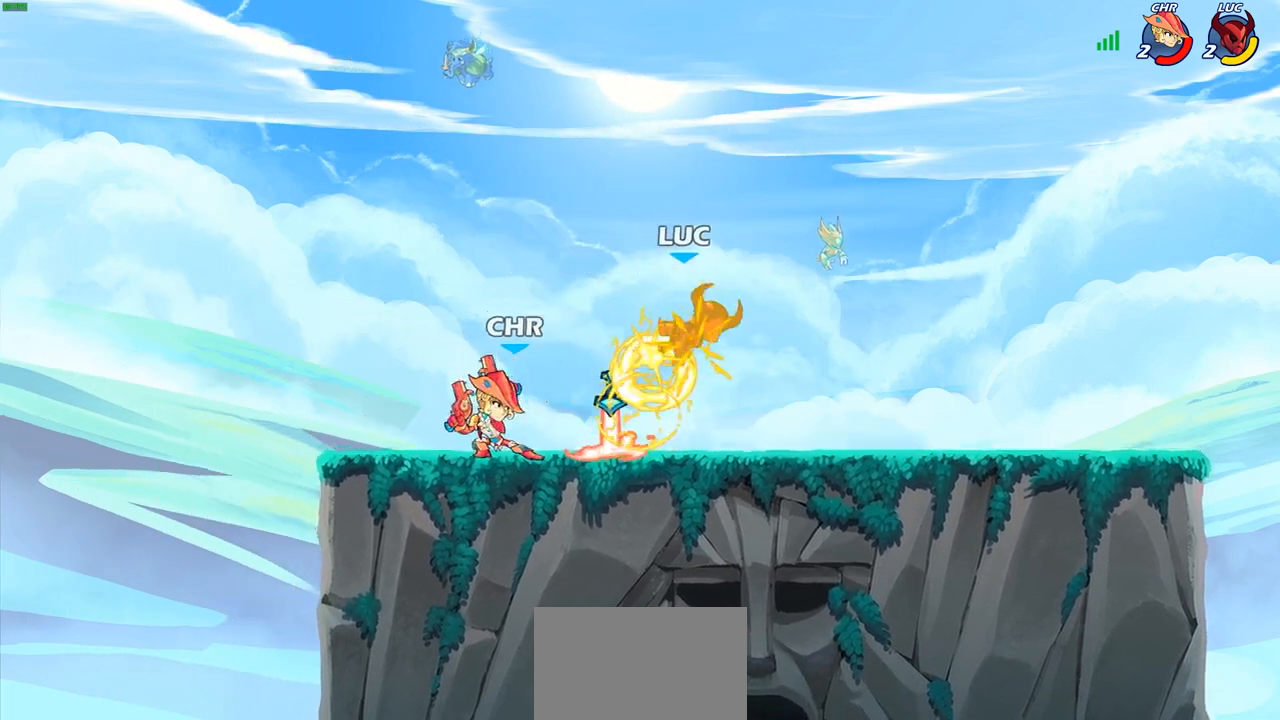
{"buttons": ["R2"], "left_stick": "up-left", "right_stick": "center", "events": [[283, "left_stick", "up-left"], [333, "CROSS", "down"], [433, "R2", "down"], [467, "CROSS", "up"]]}
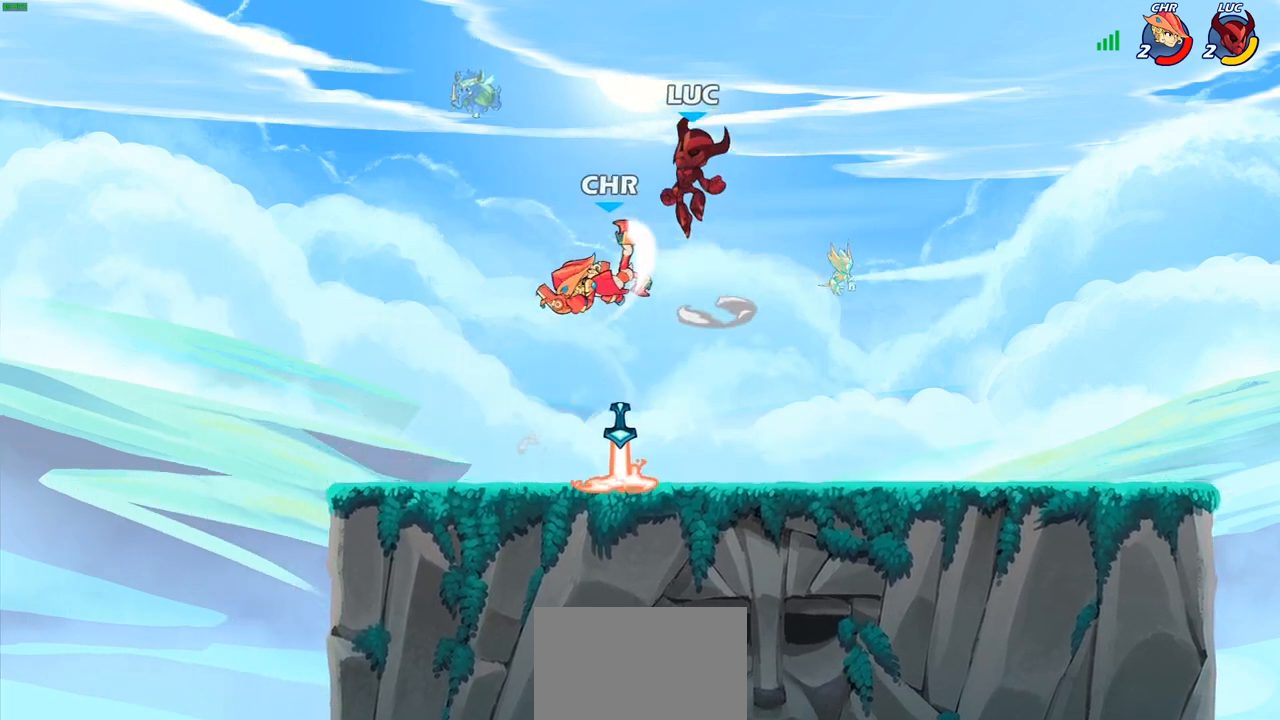
{"buttons": ["R2"], "left_stick": "down-right", "right_stick": "center", "events": [[150, "R2", "up"], [200, "left_stick", "left"], [383, "left_stick", "down-right"], [417, "R2", "down"]]}
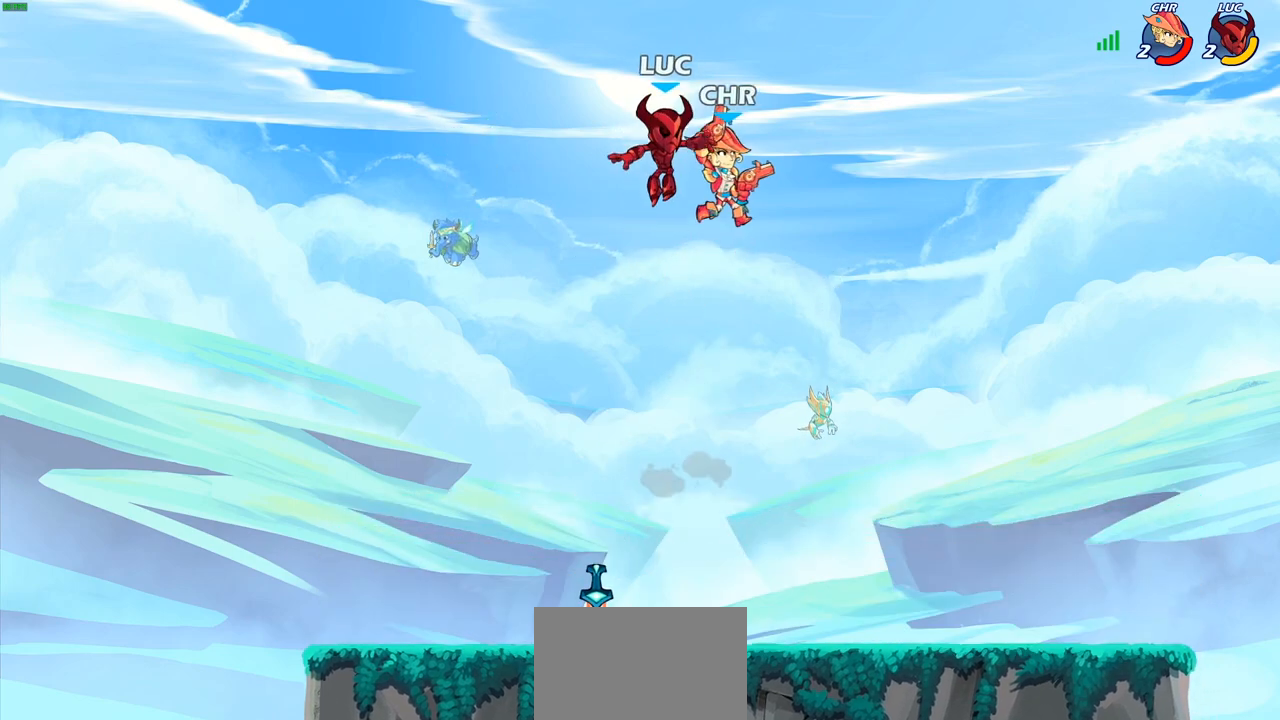
{"buttons": [], "left_stick": "down-right", "right_stick": "center", "events": [[33, "left_stick", "down-left"], [50, "R2", "up"], [117, "R2", "down"], [133, "L3", "down"], [300, "L3", "up"], [317, "R2", "up"], [433, "left_stick", "down-right"]]}
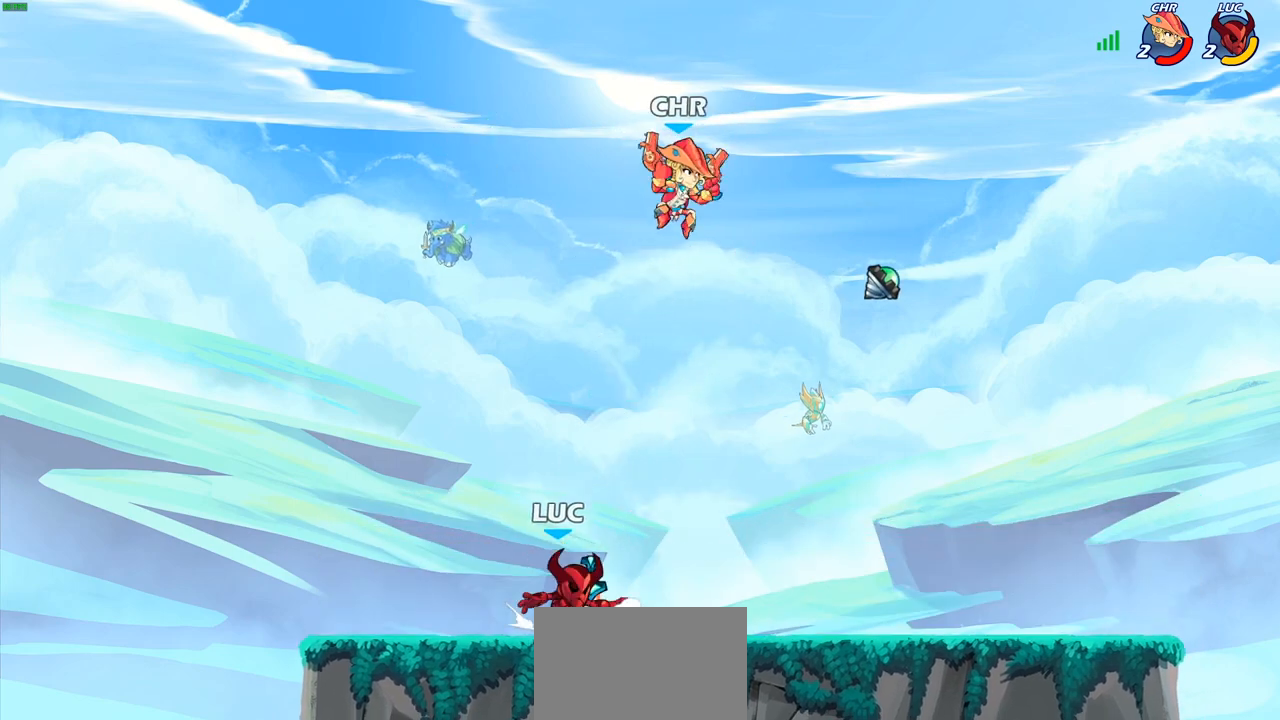
{"buttons": ["SQUARE"], "left_stick": "down-right", "right_stick": "center", "events": [[33, "R1", "down"], [67, "CROSS", "down"], [67, "left_stick", "up-left"], [167, "R1", "up"], [183, "CROSS", "up"], [267, "left_stick", "down-left"], [467, "left_stick", "down-right"], [500, "SQUARE", "down"]]}